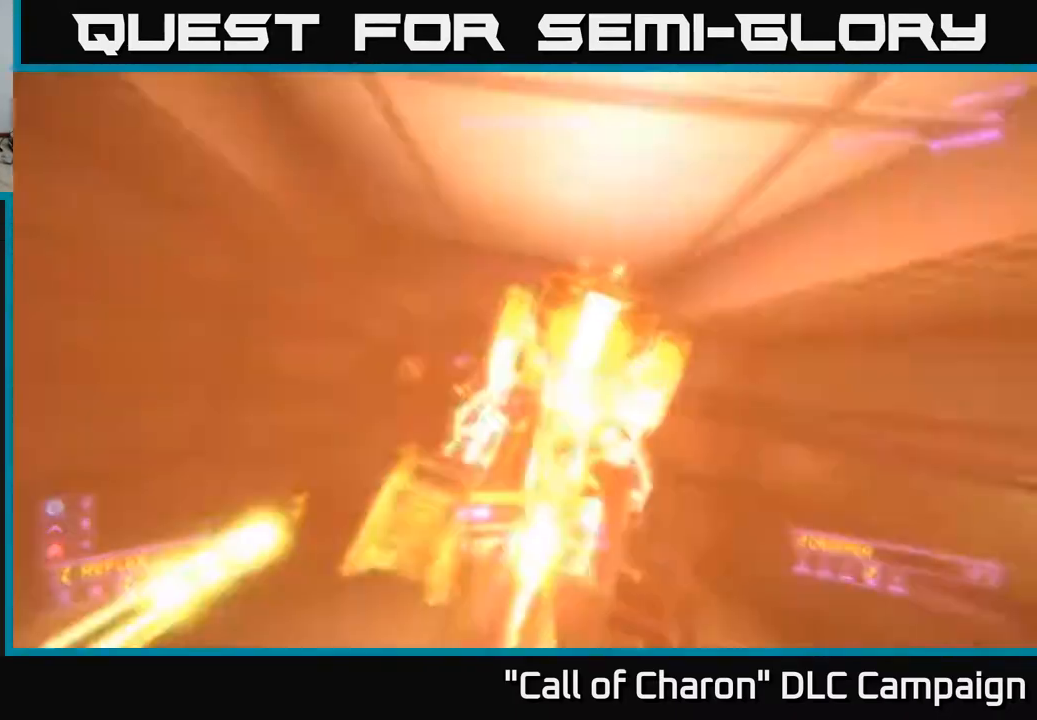
Gameplay with a controller (Xbox layout); each line is a JSON object with the inputs held at the frame after it. "events" lists button and stick changes between this image and that frame as [ms after this image, input, new state], when the widget could be followed in between.
{"buttons": ["R2"], "left_stick": "right", "right_stick": "center", "events": [[33, "right_stick", "center"], [267, "left_stick", "center"], [283, "right_stick", "up"], [417, "right_stick", "center"], [450, "left_stick", "right"]]}
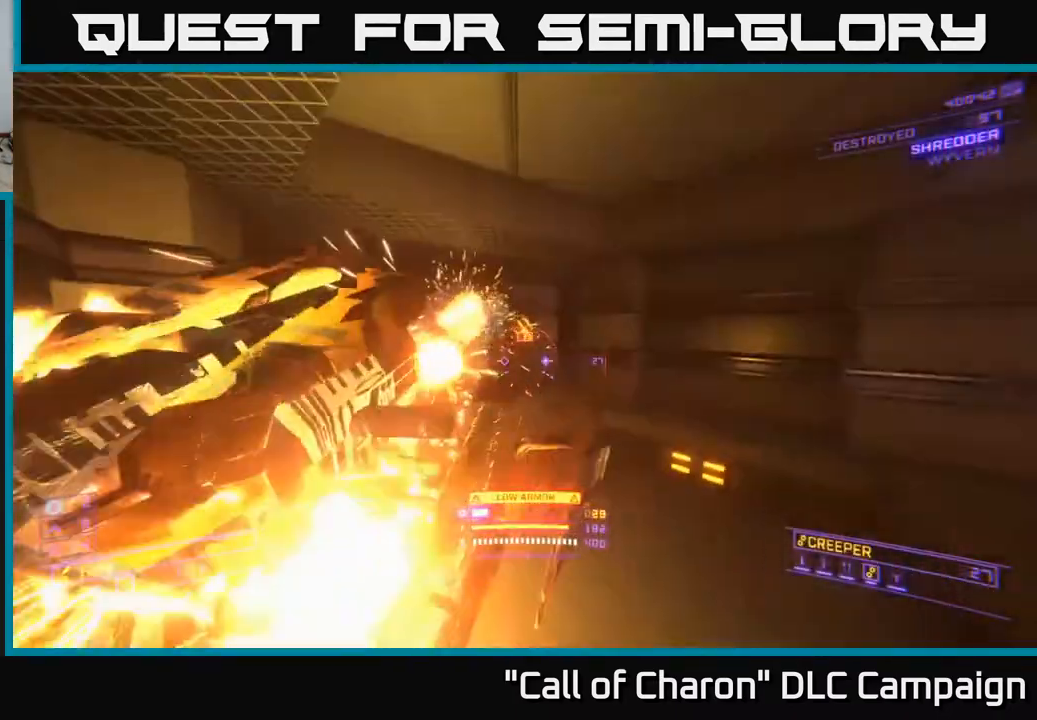
{"buttons": ["L3"], "left_stick": "up-left", "right_stick": "center", "events": [[67, "R3", "down"], [67, "X", "down"], [67, "left_stick", "up"], [67, "right_stick", "down-left"], [117, "left_stick", "left"], [167, "R3", "up"], [183, "left_stick", "down"], [233, "left_stick", "center"], [250, "R2", "up"], [250, "right_stick", "up-left"], [300, "X", "up"], [300, "right_stick", "center"], [333, "left_stick", "up-left"], [483, "L3", "down"]]}
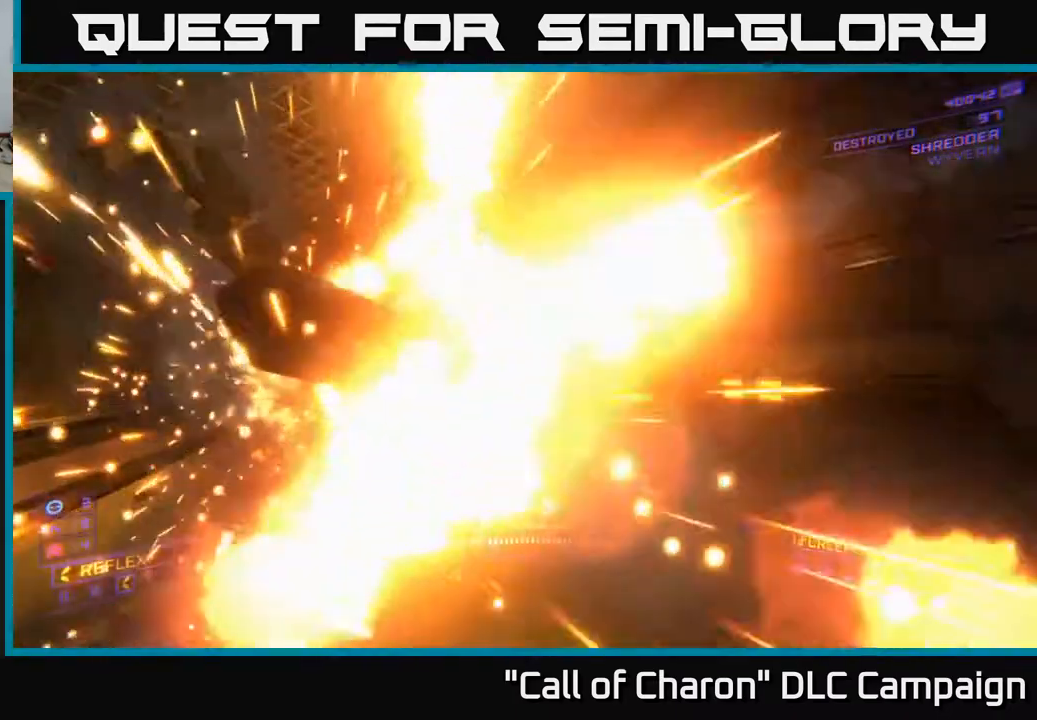
{"buttons": [], "left_stick": "up-right", "right_stick": "center", "events": [[133, "L3", "up"], [133, "right_stick", "up-right"], [183, "left_stick", "up"], [317, "right_stick", "center"], [417, "left_stick", "up-right"]]}
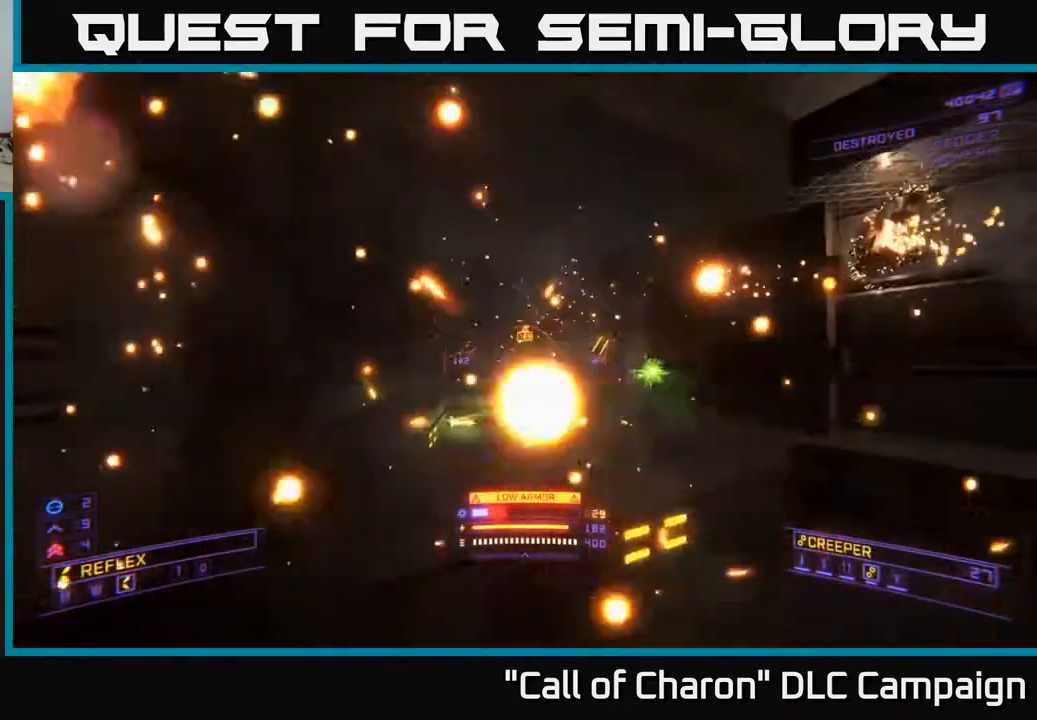
{"buttons": [], "left_stick": "up-left", "right_stick": "center", "events": [[117, "left_stick", "up"], [433, "left_stick", "up-left"]]}
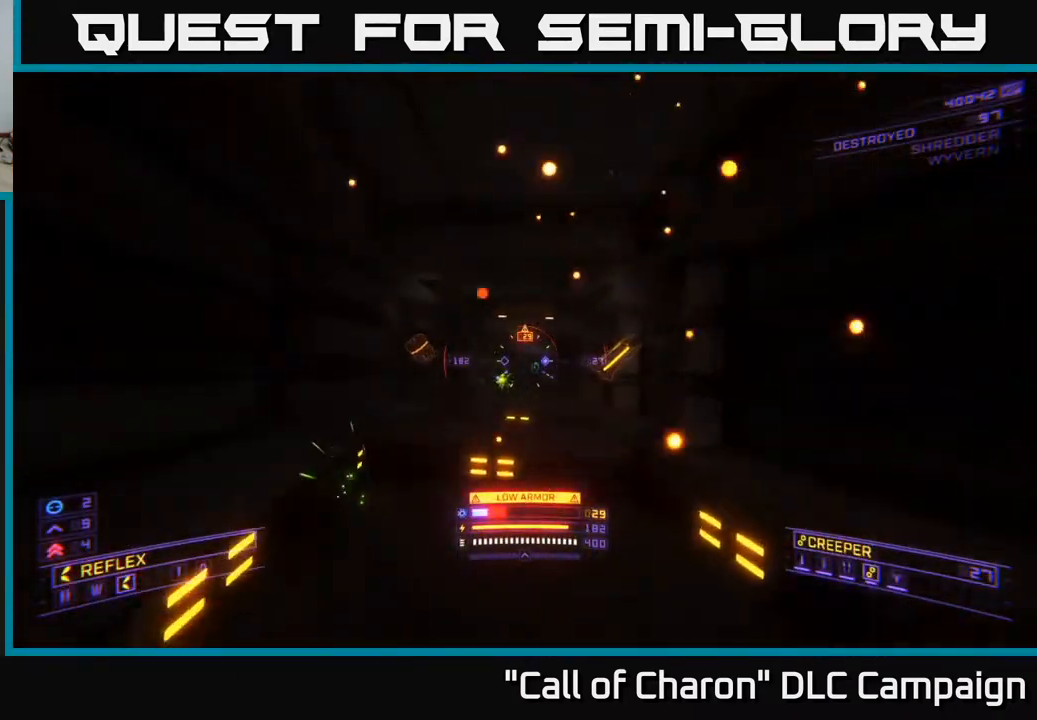
{"buttons": [], "left_stick": "up", "right_stick": "center", "events": [[83, "left_stick", "up"]]}
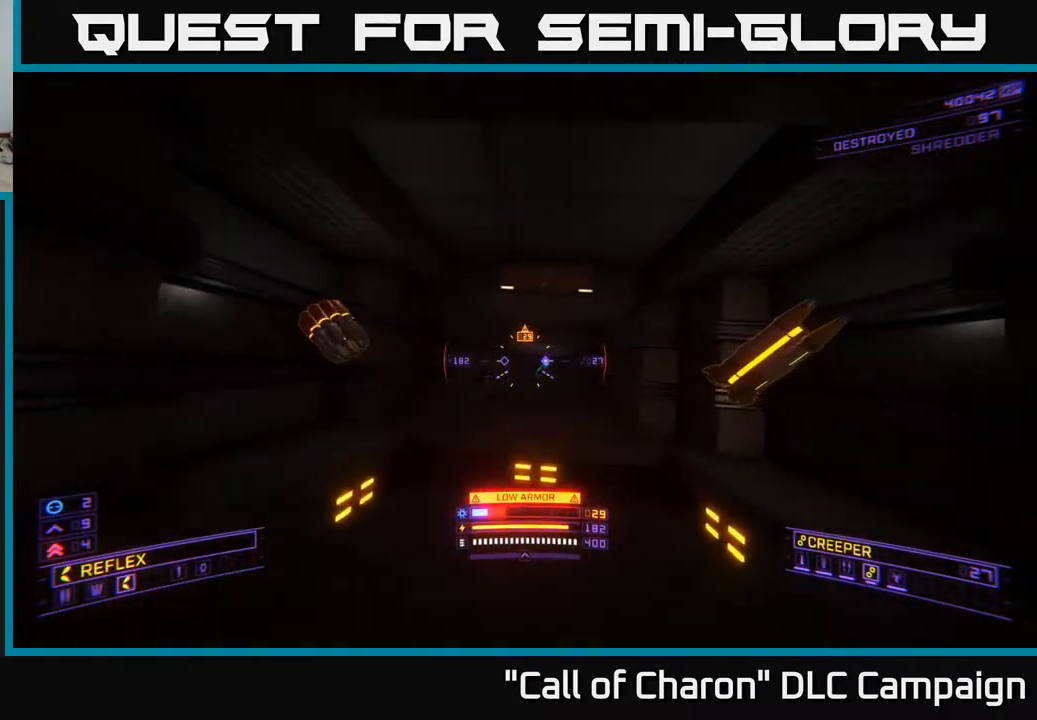
{"buttons": [], "left_stick": "right", "right_stick": "center", "events": [[117, "left_stick", "up-left"], [317, "left_stick", "up-right"], [400, "left_stick", "right"]]}
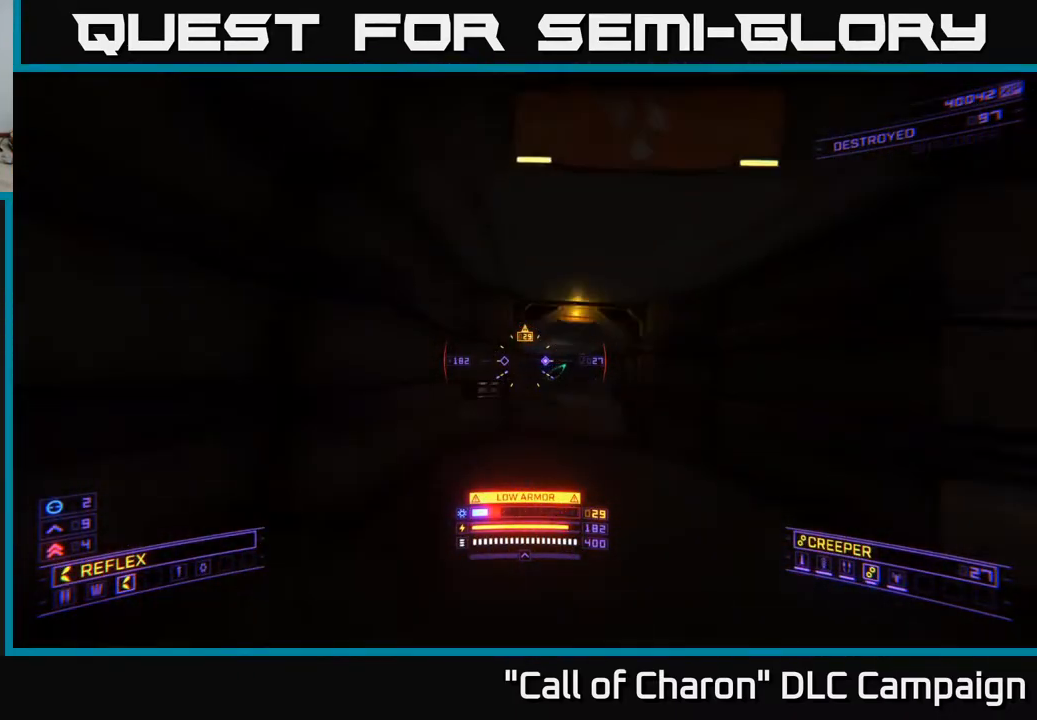
{"buttons": [], "left_stick": "down-left", "right_stick": "center", "events": [[117, "left_stick", "down"], [217, "left_stick", "down-left"]]}
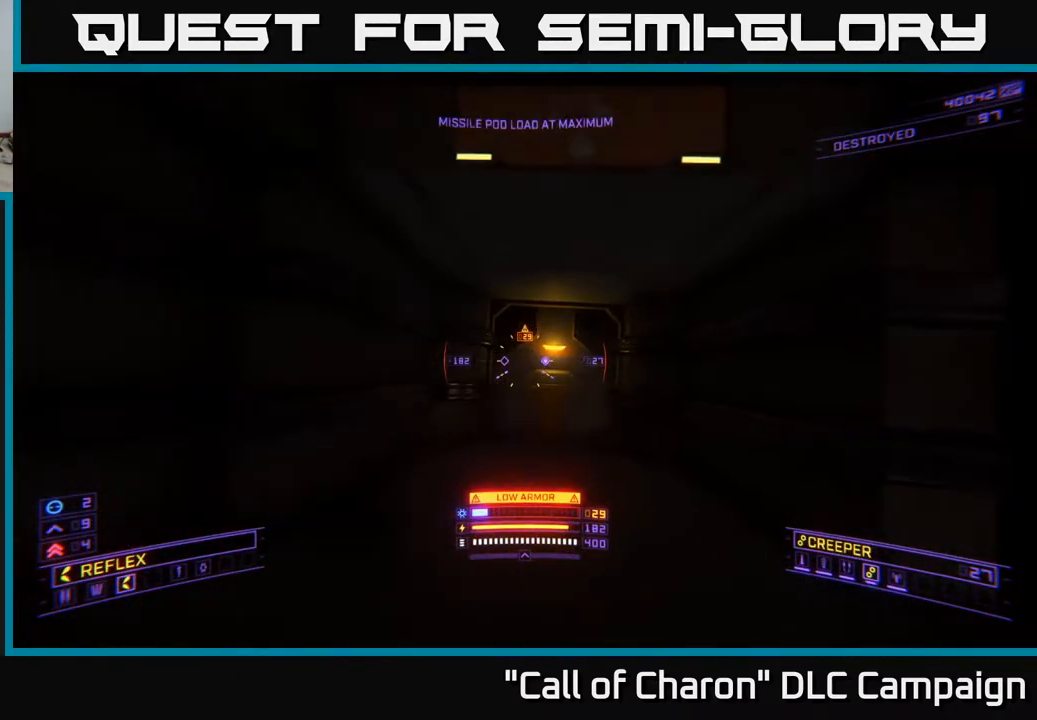
{"buttons": [], "left_stick": "right", "right_stick": "center", "events": [[67, "left_stick", "left"], [167, "left_stick", "center"], [233, "left_stick", "right"]]}
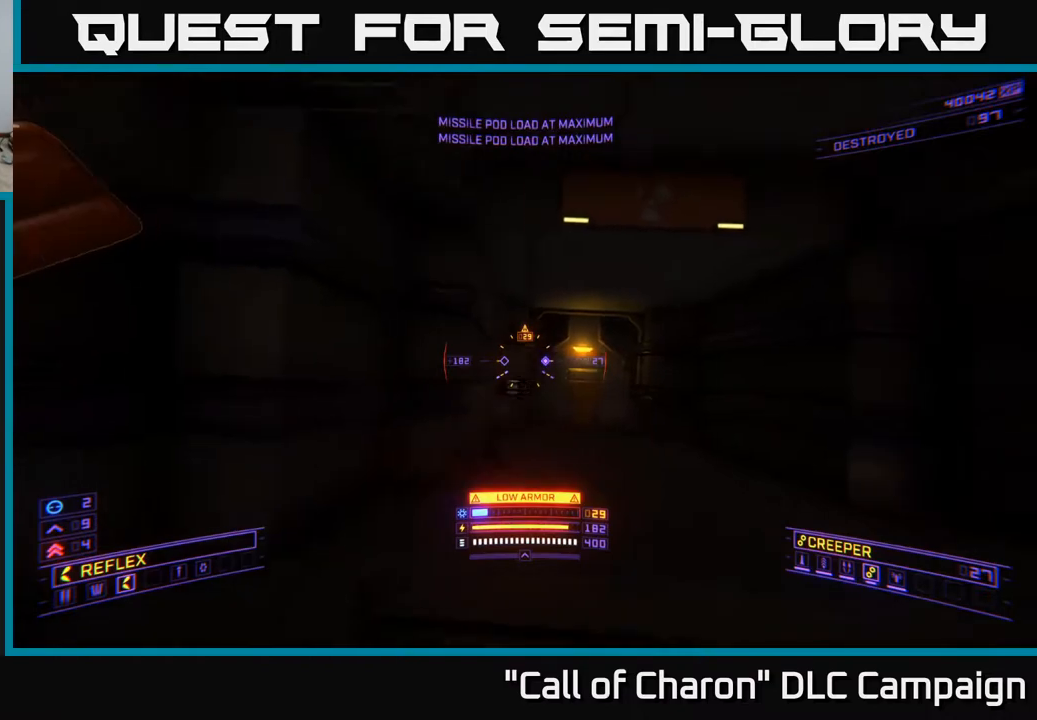
{"buttons": [], "left_stick": "up-right", "right_stick": "center", "events": [[300, "right_stick", "left"], [417, "left_stick", "up-right"], [467, "right_stick", "center"]]}
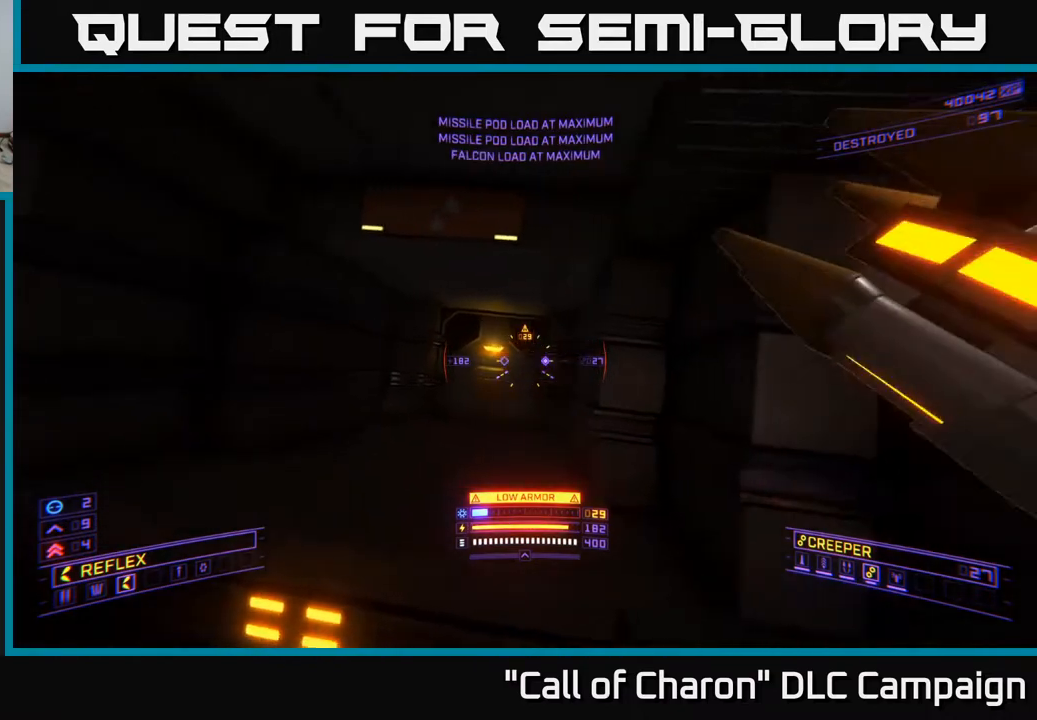
{"buttons": [], "left_stick": "up-left", "right_stick": "center", "events": [[83, "left_stick", "left"], [150, "Y", "down"], [250, "Y", "up"], [333, "Y", "down"], [417, "left_stick", "up-left"], [433, "Y", "up"]]}
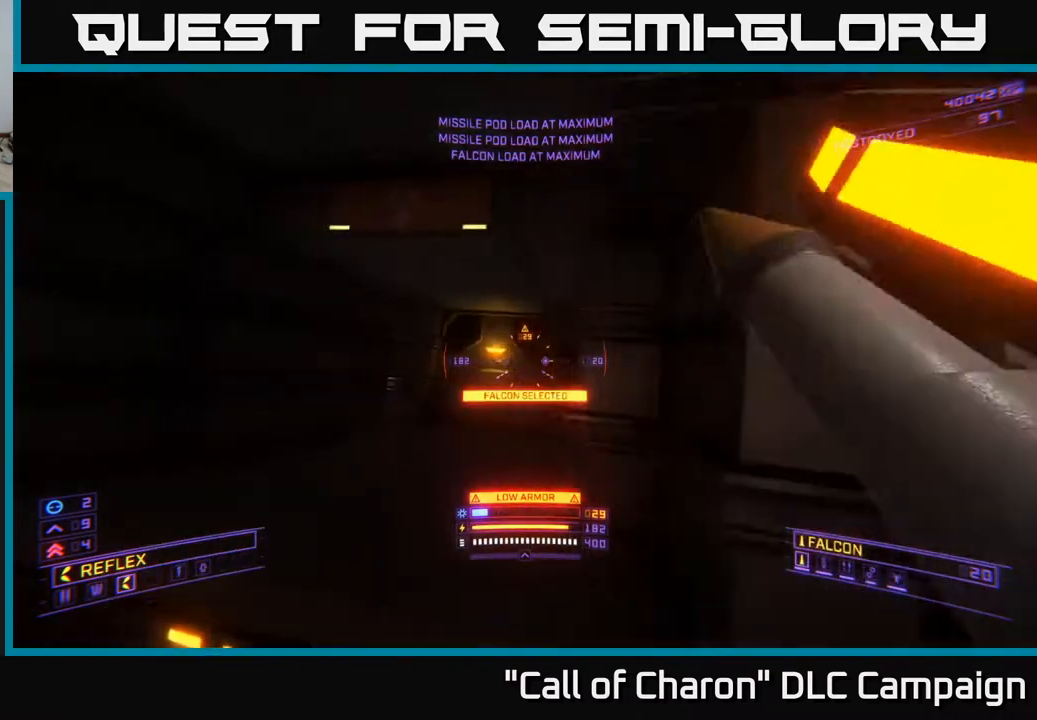
{"buttons": [], "left_stick": "up", "right_stick": "center", "events": [[50, "left_stick", "up"], [300, "right_stick", "down-right"], [433, "right_stick", "center"]]}
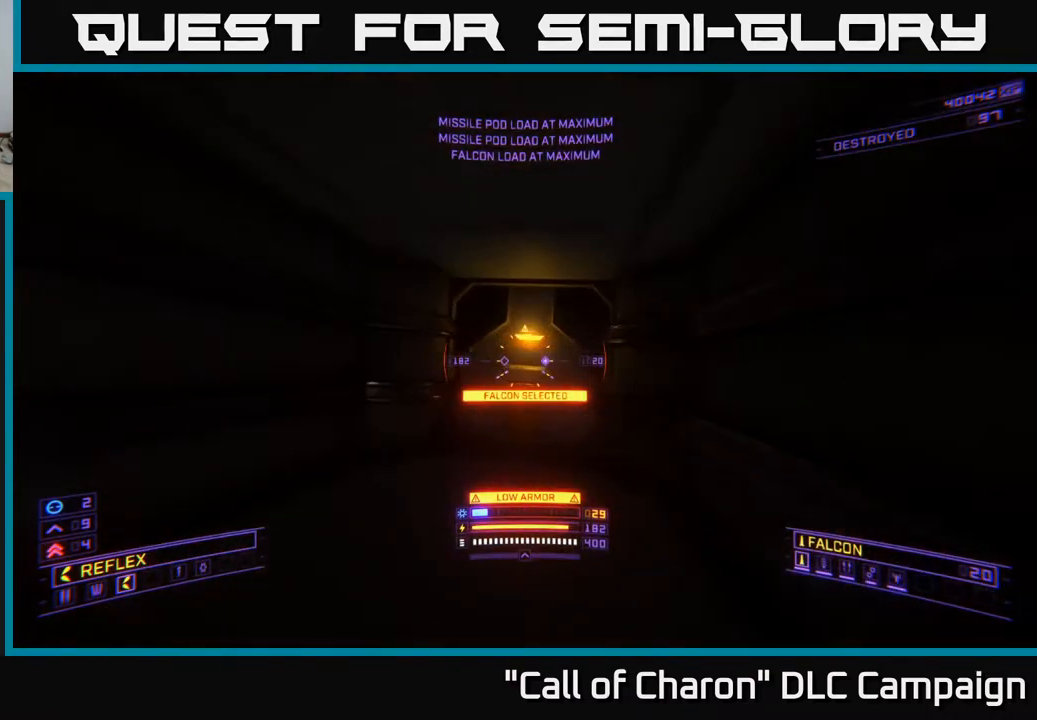
{"buttons": [], "left_stick": "up", "right_stick": "down", "events": [[417, "L3", "down"], [467, "right_stick", "down"], [500, "L3", "up"]]}
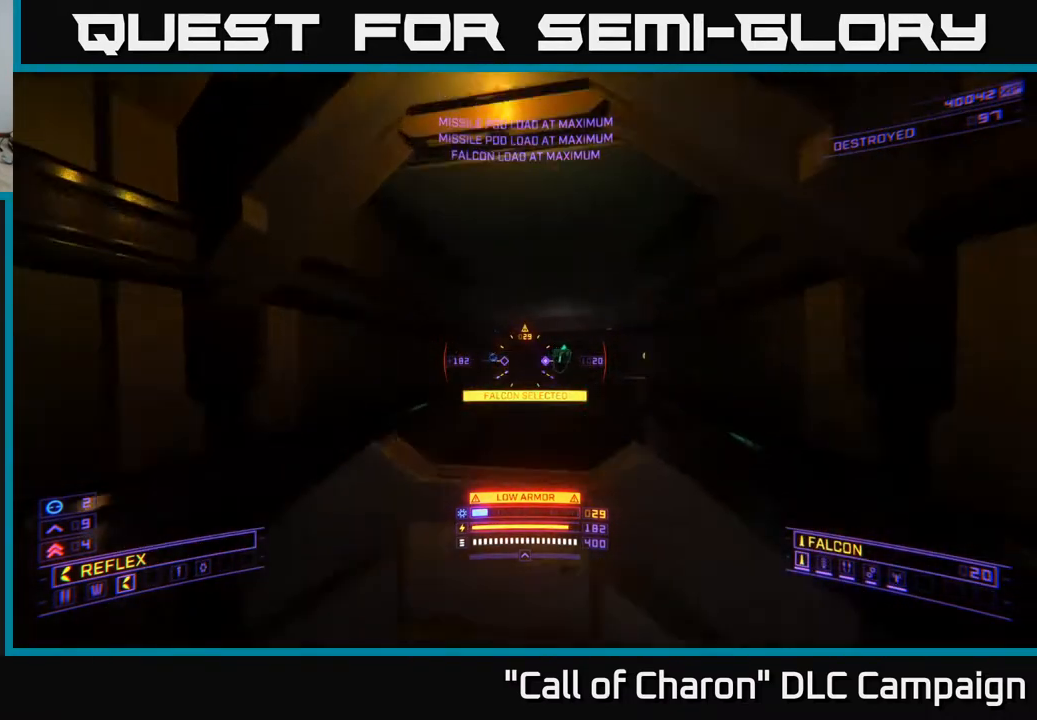
{"buttons": [], "left_stick": "up", "right_stick": "center", "events": [[17, "right_stick", "down-right"], [100, "left_stick", "center"], [150, "right_stick", "center"], [317, "left_stick", "up"]]}
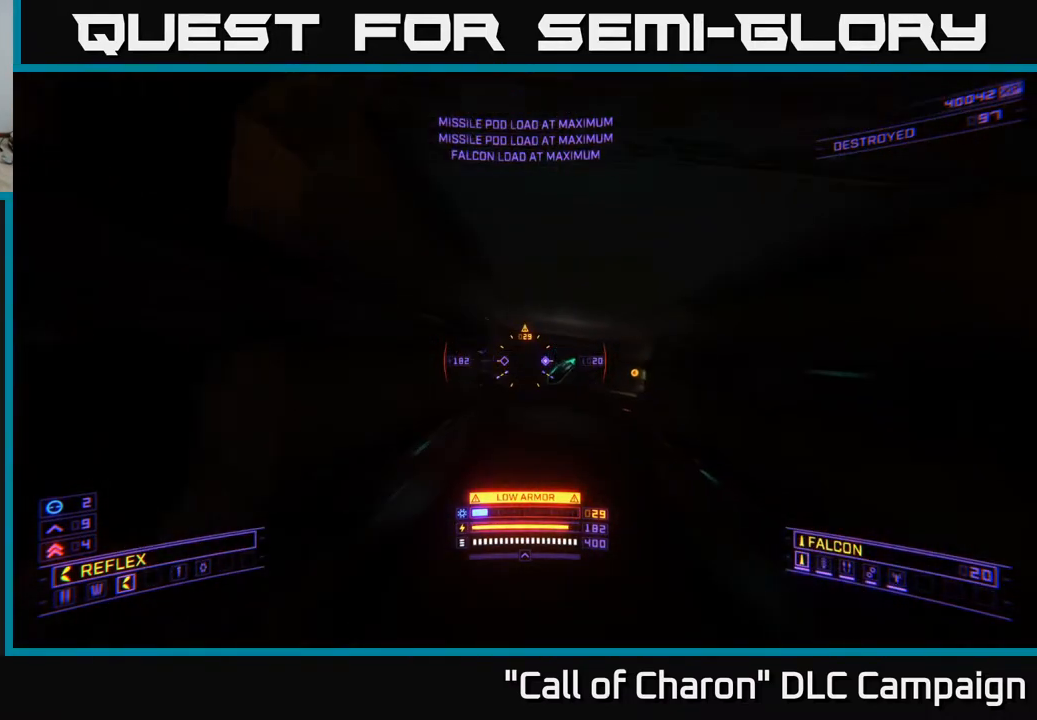
{"buttons": [], "left_stick": "up", "right_stick": "center", "events": [[17, "left_stick", "up-right"], [283, "left_stick", "up"], [283, "right_stick", "left"], [417, "right_stick", "center"]]}
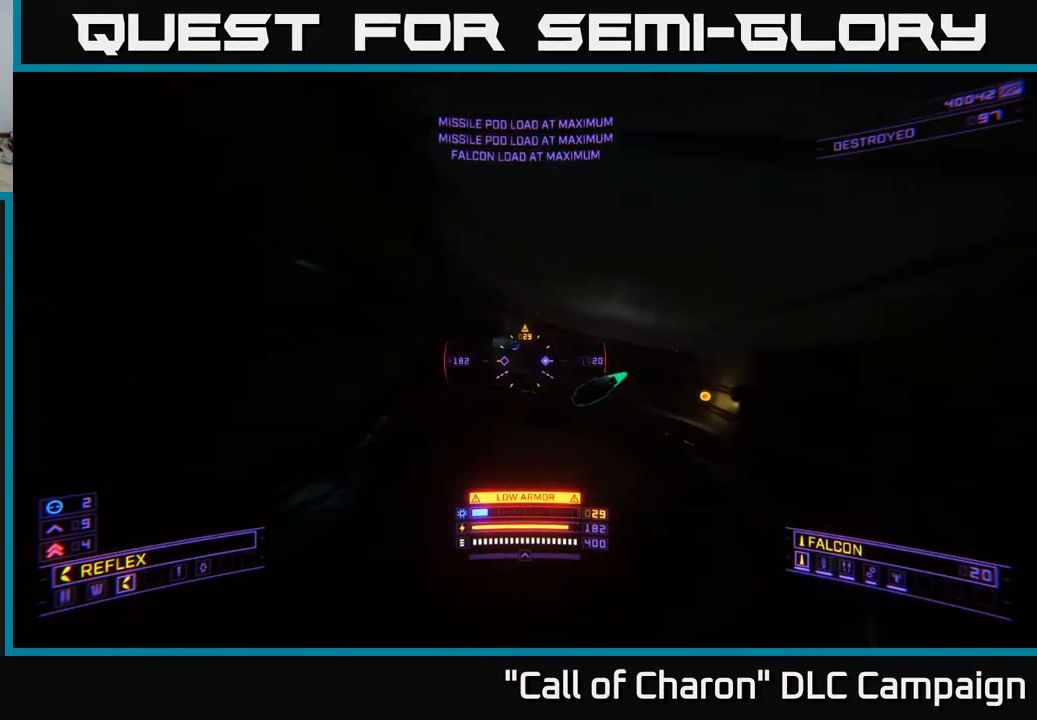
{"buttons": [], "left_stick": "up", "right_stick": "center", "events": [[150, "left_stick", "up-right"], [217, "X", "down"], [367, "X", "up"], [383, "left_stick", "up"]]}
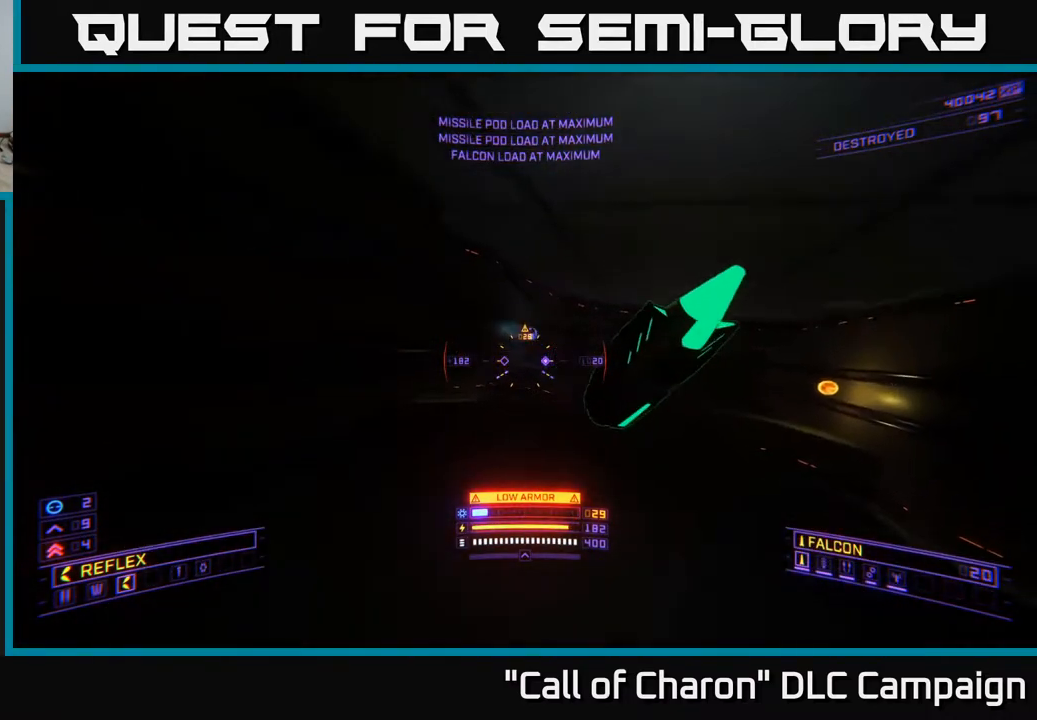
{"buttons": [], "left_stick": "up", "right_stick": "center", "events": [[83, "right_stick", "up"], [150, "left_stick", "up-left"], [200, "right_stick", "center"], [333, "left_stick", "up"]]}
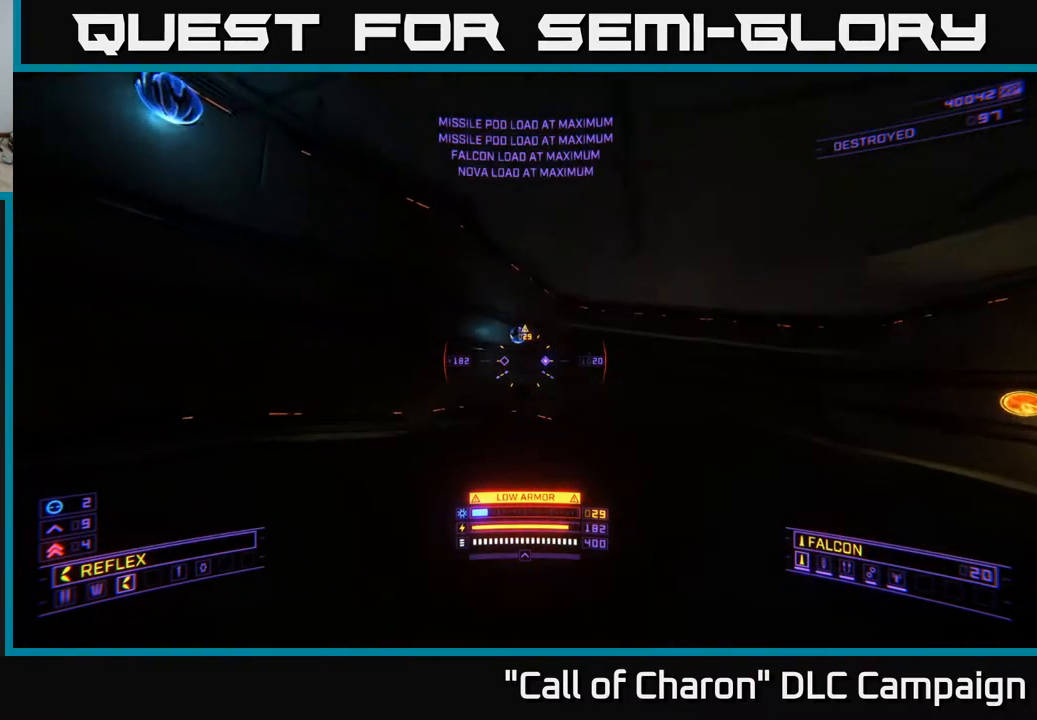
{"buttons": ["L1"], "left_stick": "up", "right_stick": "right", "events": [[200, "L1", "down"], [450, "right_stick", "right"]]}
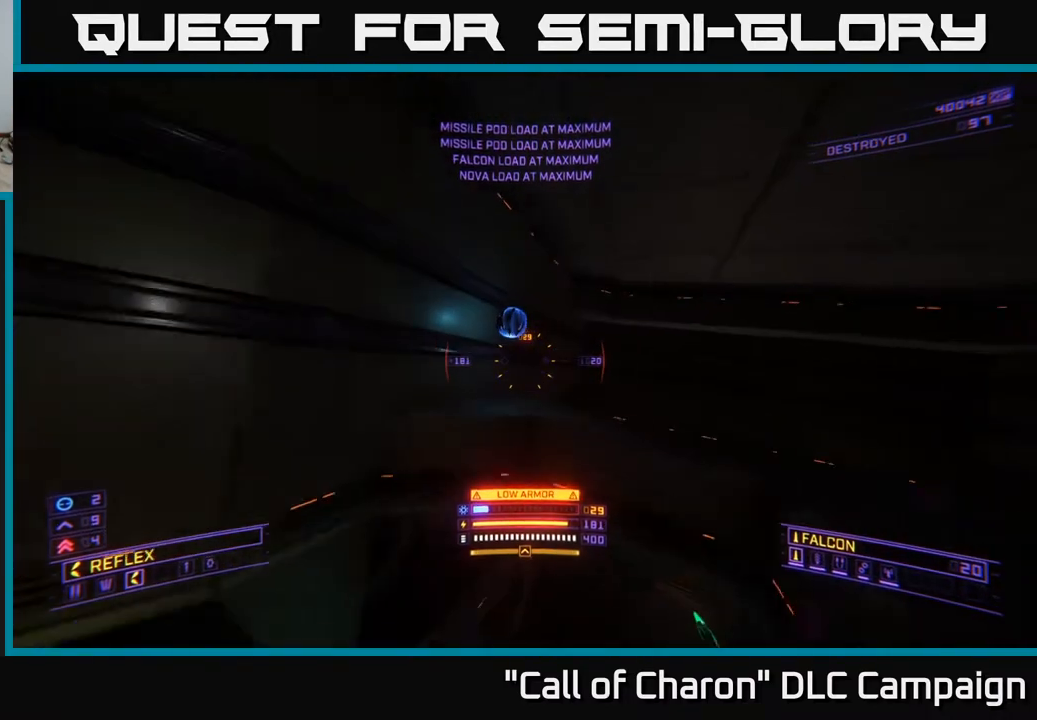
{"buttons": [], "left_stick": "up-right", "right_stick": "right", "events": [[33, "left_stick", "up-left"], [400, "L1", "up"], [450, "left_stick", "up-right"]]}
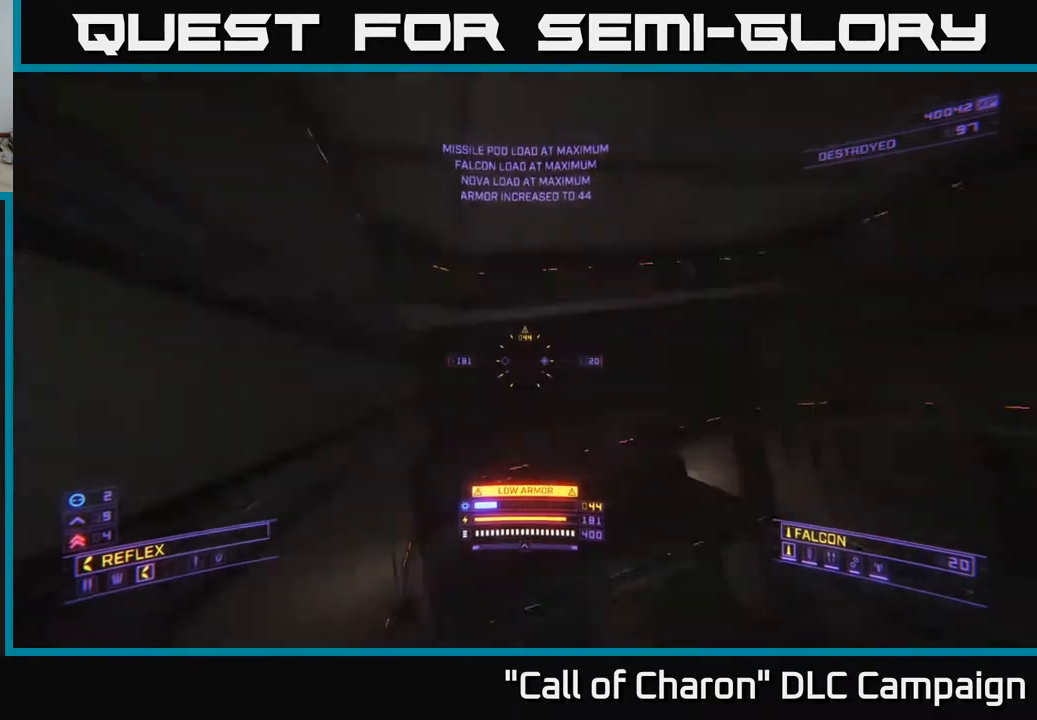
{"buttons": [], "left_stick": "up", "right_stick": "right", "events": [[450, "left_stick", "up"]]}
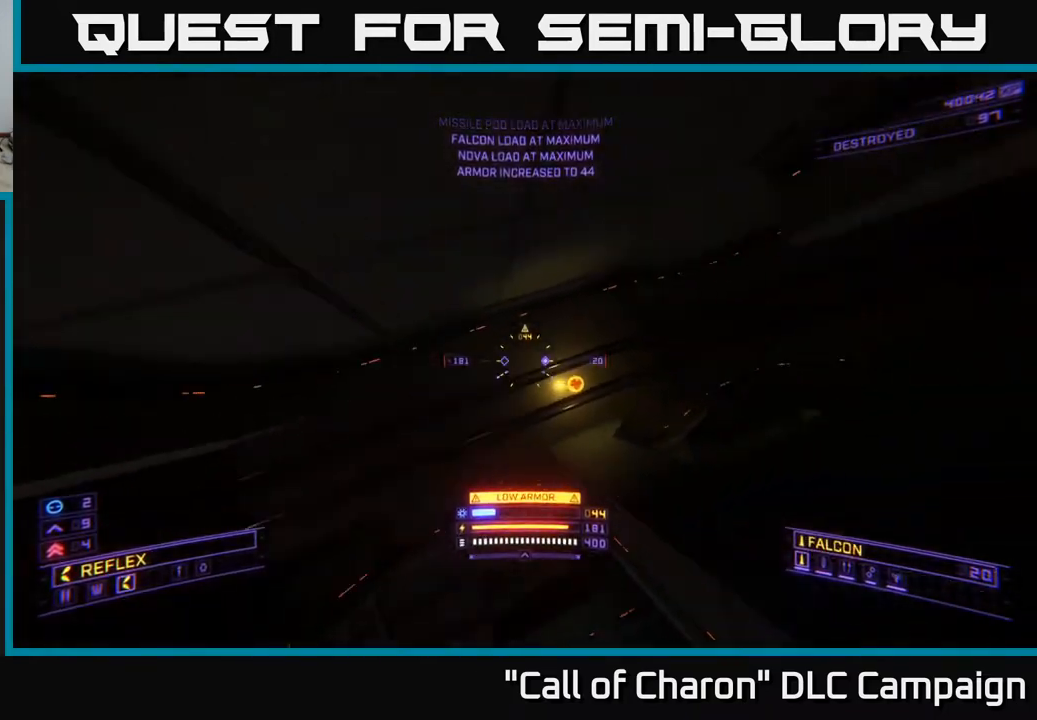
{"buttons": ["L1"], "left_stick": "up", "right_stick": "center", "events": [[117, "right_stick", "down-right"], [317, "right_stick", "right"], [333, "L1", "down"], [417, "right_stick", "center"]]}
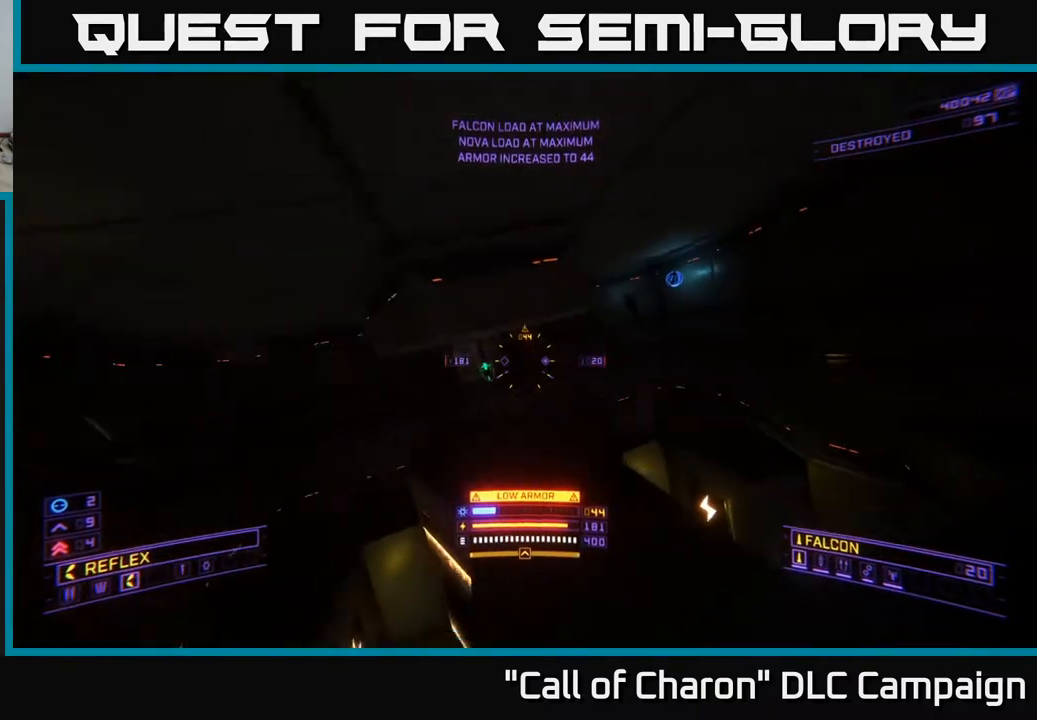
{"buttons": ["L1"], "left_stick": "up-right", "right_stick": "right", "events": [[233, "right_stick", "right"], [350, "left_stick", "up-right"]]}
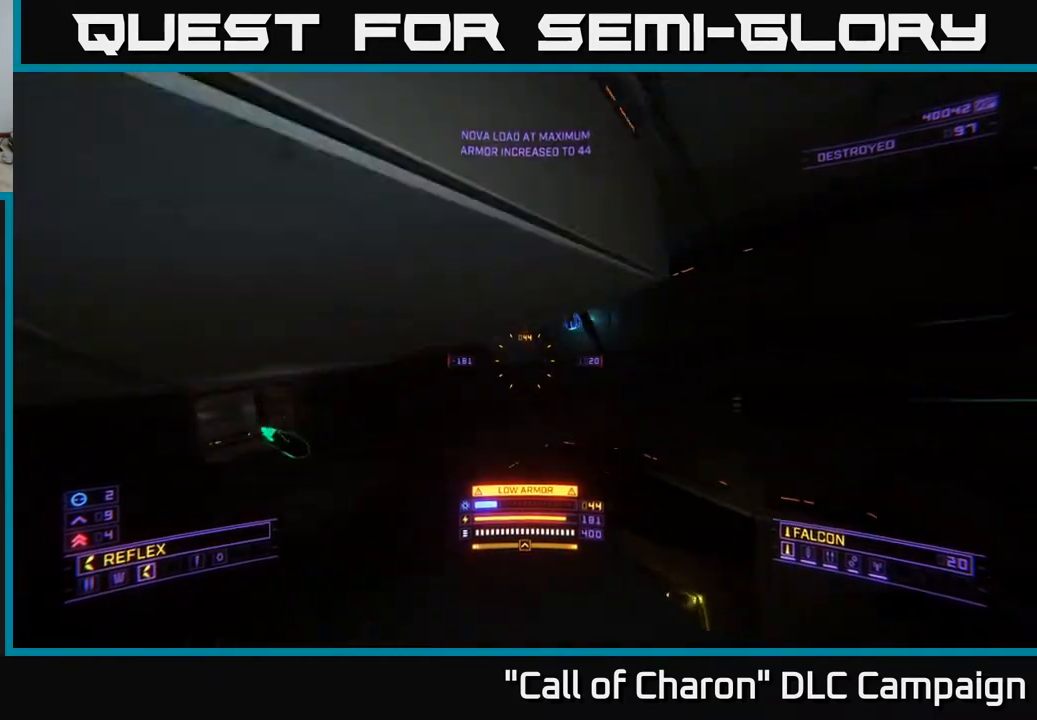
{"buttons": [], "left_stick": "up", "right_stick": "right", "events": [[83, "right_stick", "center"], [100, "left_stick", "up"], [383, "L1", "up"], [400, "right_stick", "right"]]}
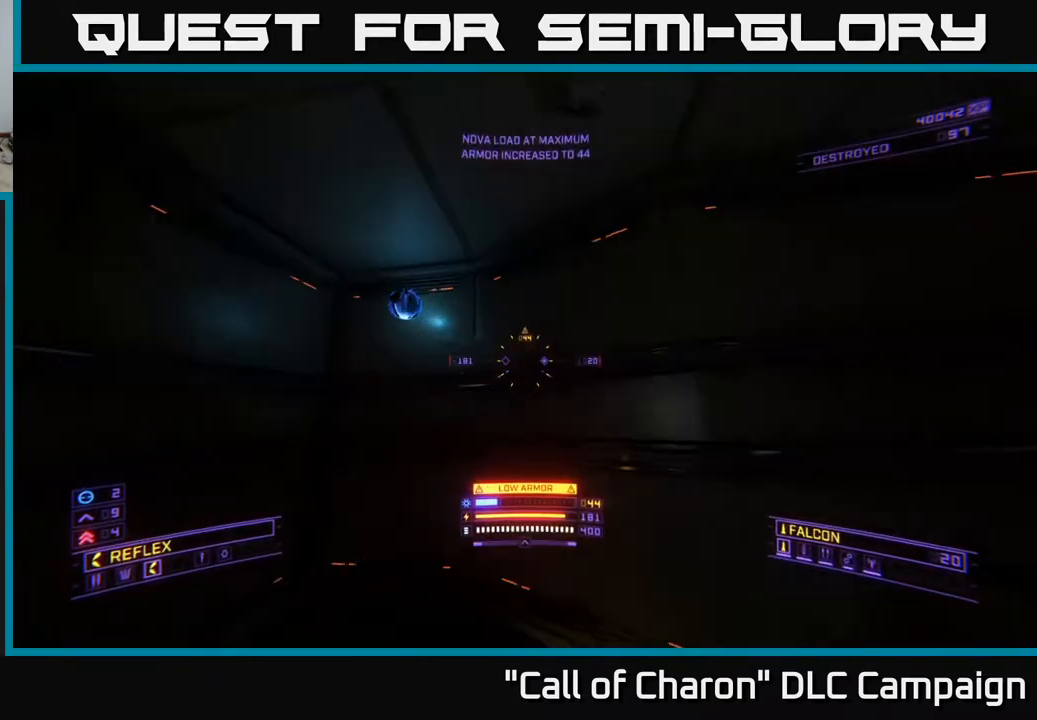
{"buttons": [], "left_stick": "center", "right_stick": "right", "events": [[50, "left_stick", "up-left"], [183, "left_stick", "left"], [300, "left_stick", "down-left"], [450, "left_stick", "center"]]}
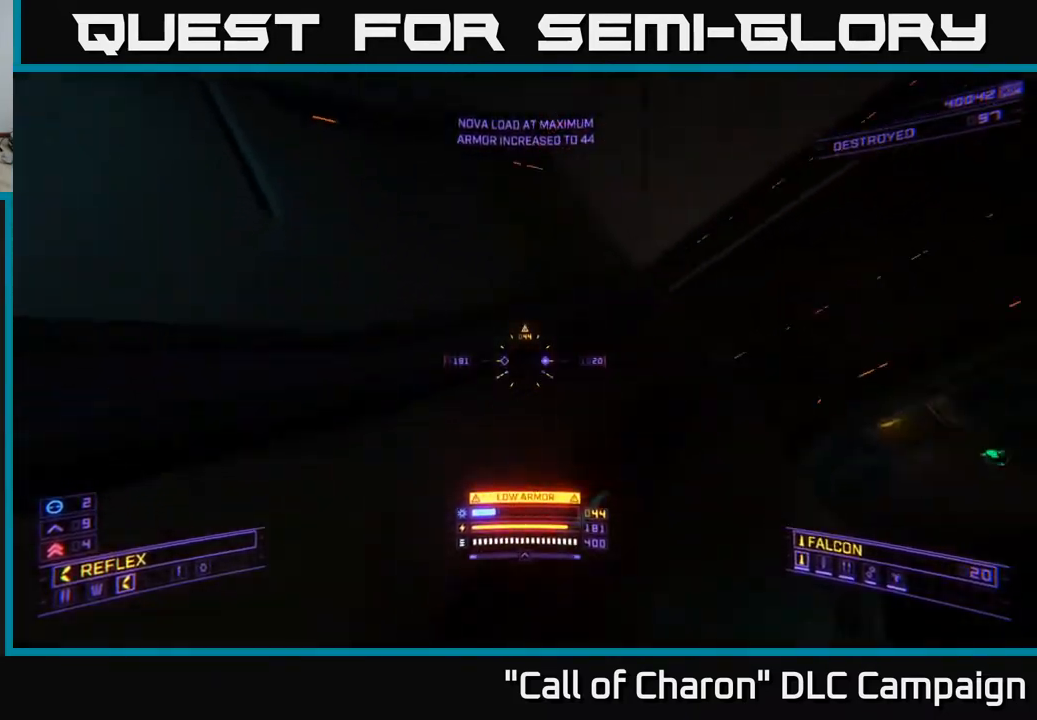
{"buttons": [], "left_stick": "center", "right_stick": "down-right", "events": [[33, "left_stick", "up-right"], [83, "right_stick", "down-right"], [250, "left_stick", "center"], [267, "right_stick", "center"], [500, "right_stick", "down-right"]]}
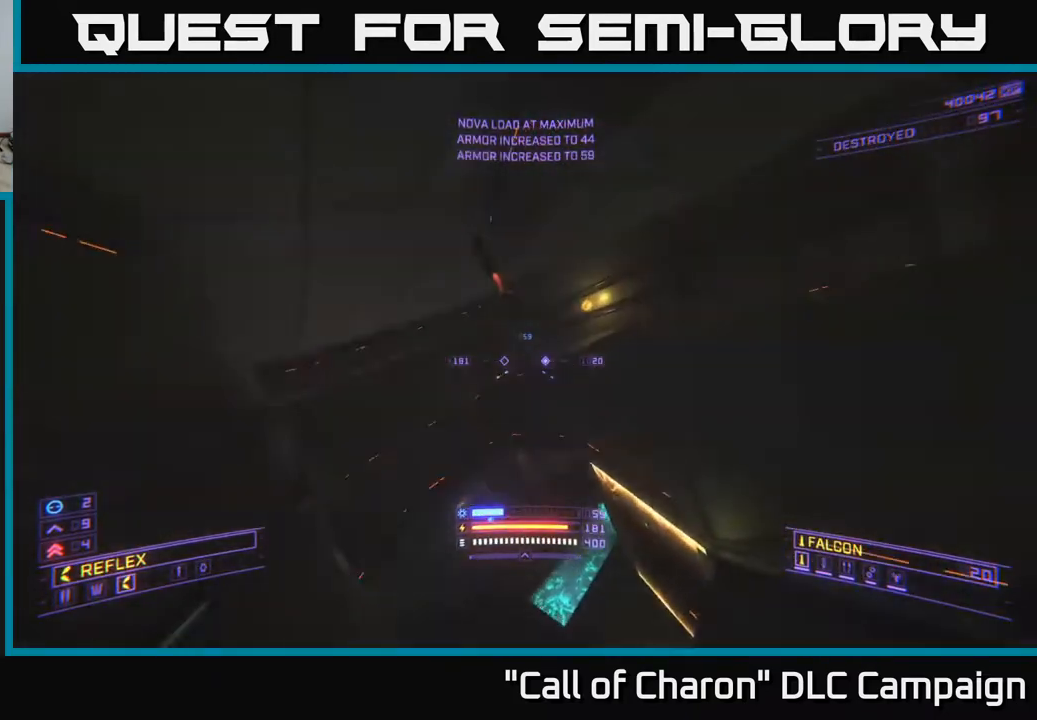
{"buttons": ["L1"], "left_stick": "up", "right_stick": "up", "events": [[17, "right_stick", "right"], [167, "left_stick", "up"], [200, "X", "down"], [317, "right_stick", "up-right"], [400, "X", "up"], [417, "right_stick", "up"], [483, "L1", "down"]]}
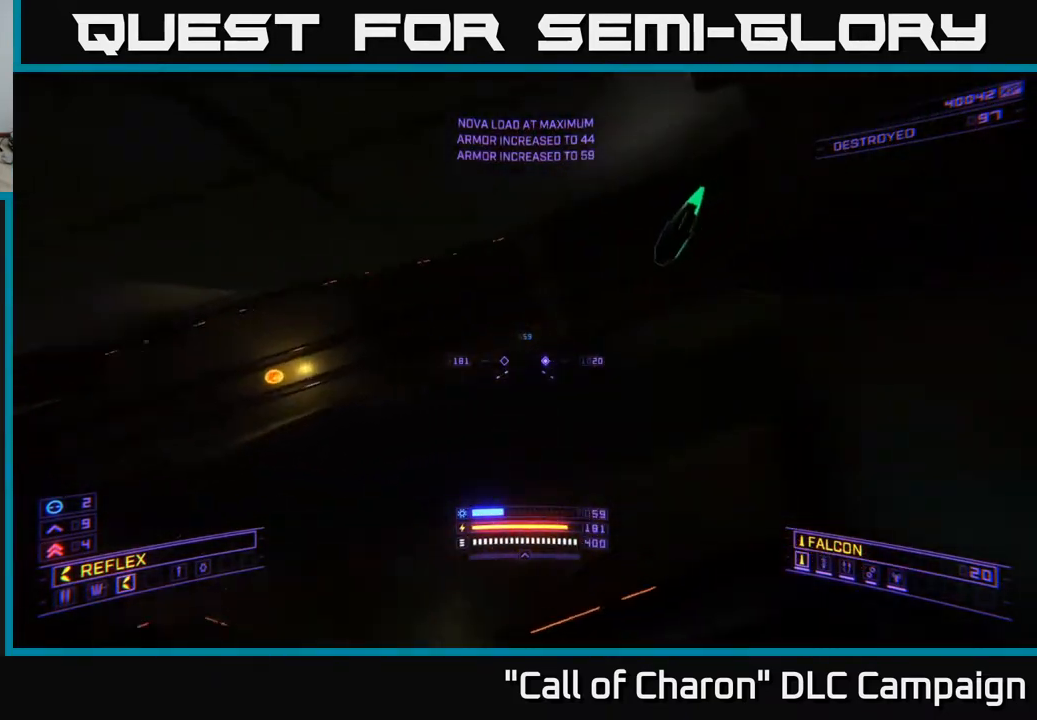
{"buttons": [], "left_stick": "up-right", "right_stick": "left", "events": [[17, "left_stick", "up-left"], [17, "right_stick", "center"], [67, "L3", "down"], [167, "L3", "up"], [183, "L1", "up"], [183, "left_stick", "up"], [233, "right_stick", "up-right"], [367, "left_stick", "up-right"], [383, "right_stick", "center"], [450, "right_stick", "left"]]}
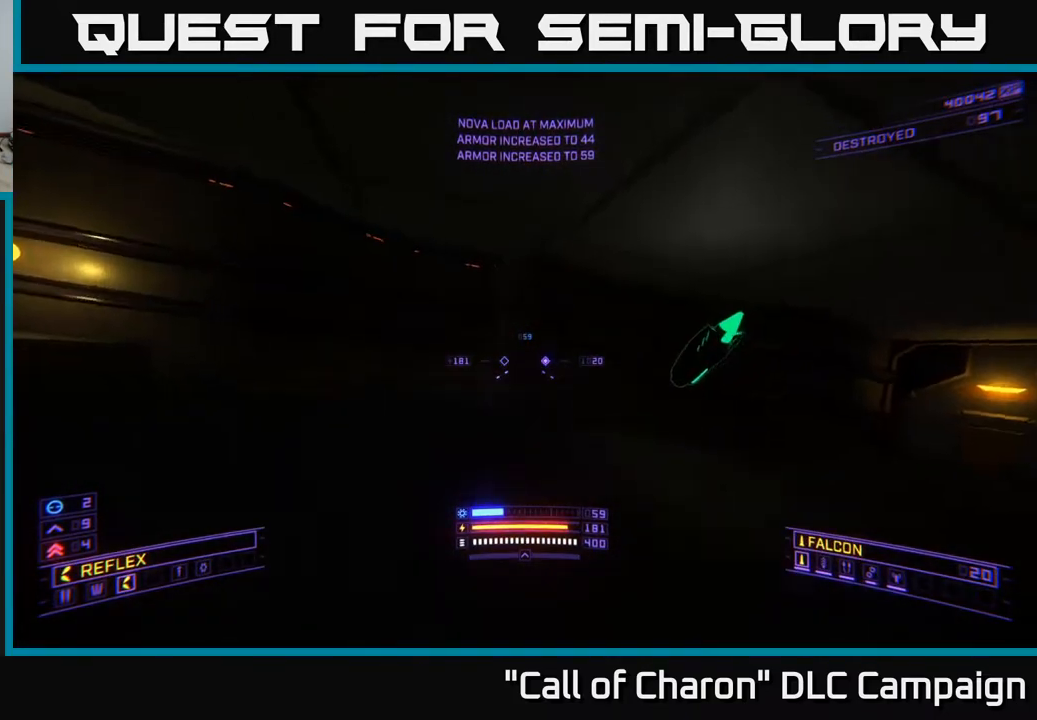
{"buttons": [], "left_stick": "up", "right_stick": "down-left", "events": [[133, "left_stick", "up"], [400, "right_stick", "down-left"]]}
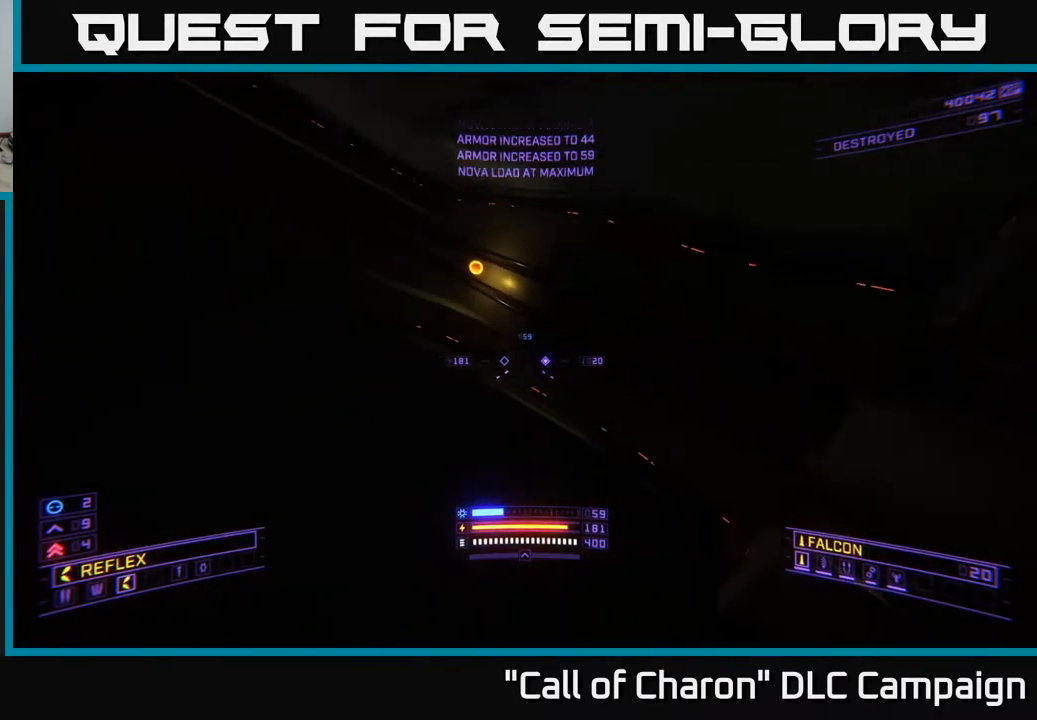
{"buttons": ["X", "L3"], "left_stick": "right", "right_stick": "up-left", "events": [[33, "right_stick", "down"], [67, "left_stick", "up-right"], [217, "L3", "down"], [217, "X", "down"], [217, "left_stick", "right"], [267, "right_stick", "down-left"], [433, "right_stick", "up-left"]]}
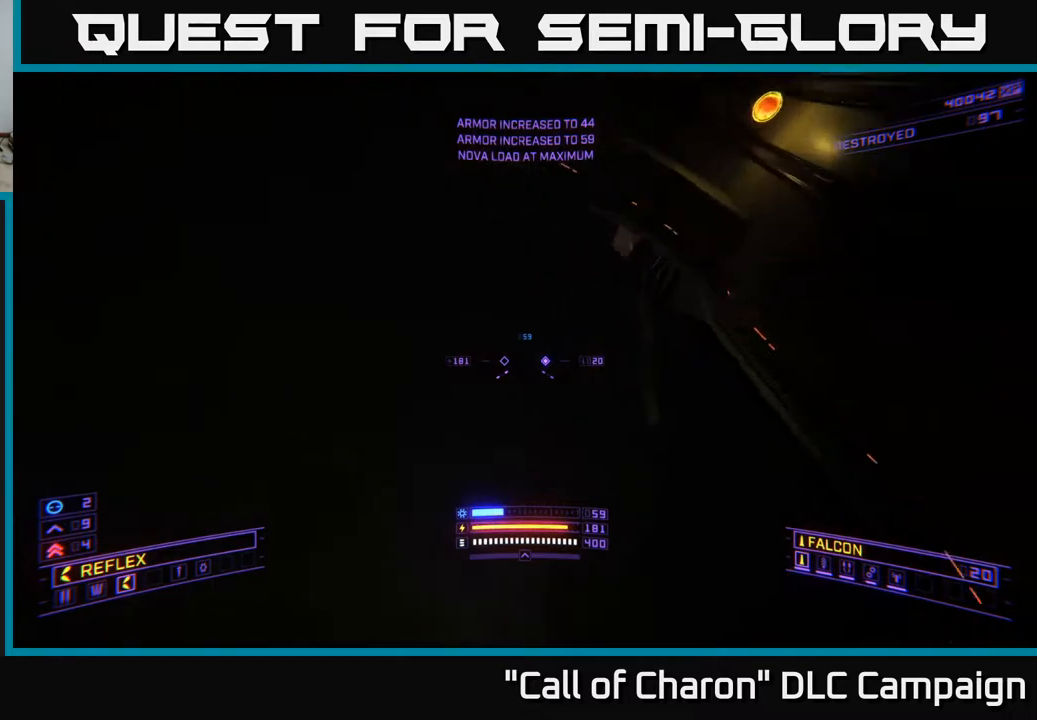
{"buttons": ["R3"], "left_stick": "up", "right_stick": "center", "events": [[167, "right_stick", "up"], [283, "L3", "up"], [283, "right_stick", "up-right"], [300, "left_stick", "up-right"], [367, "X", "up"], [417, "left_stick", "up"], [450, "right_stick", "center"], [483, "R3", "down"]]}
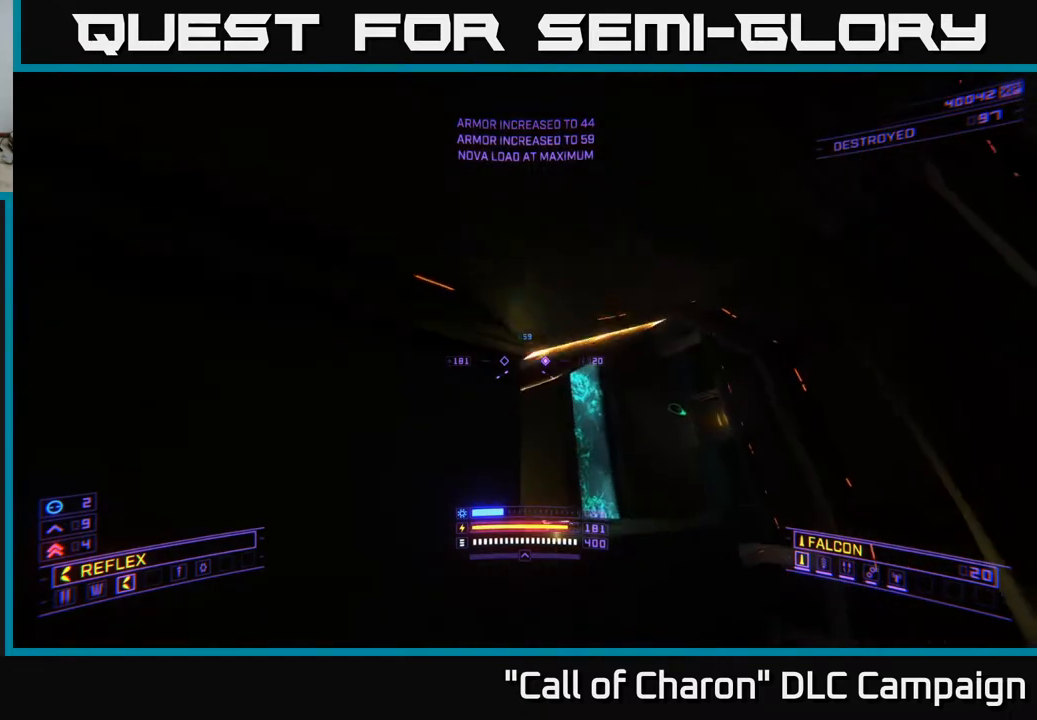
{"buttons": [], "left_stick": "up-right", "right_stick": "up", "events": [[100, "right_stick", "up-left"], [133, "R3", "up"], [217, "right_stick", "center"], [250, "left_stick", "up-right"], [400, "right_stick", "up"]]}
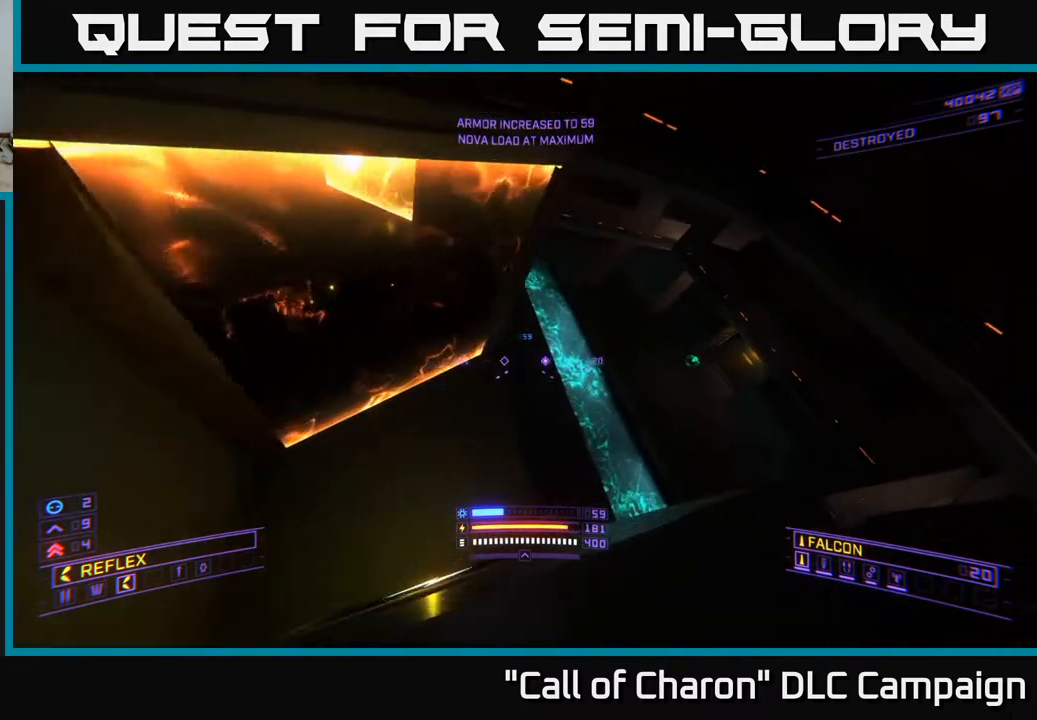
{"buttons": ["X"], "left_stick": "up-right", "right_stick": "up-left", "events": [[217, "R3", "down"], [267, "right_stick", "up-left"], [333, "R3", "up"], [433, "X", "down"]]}